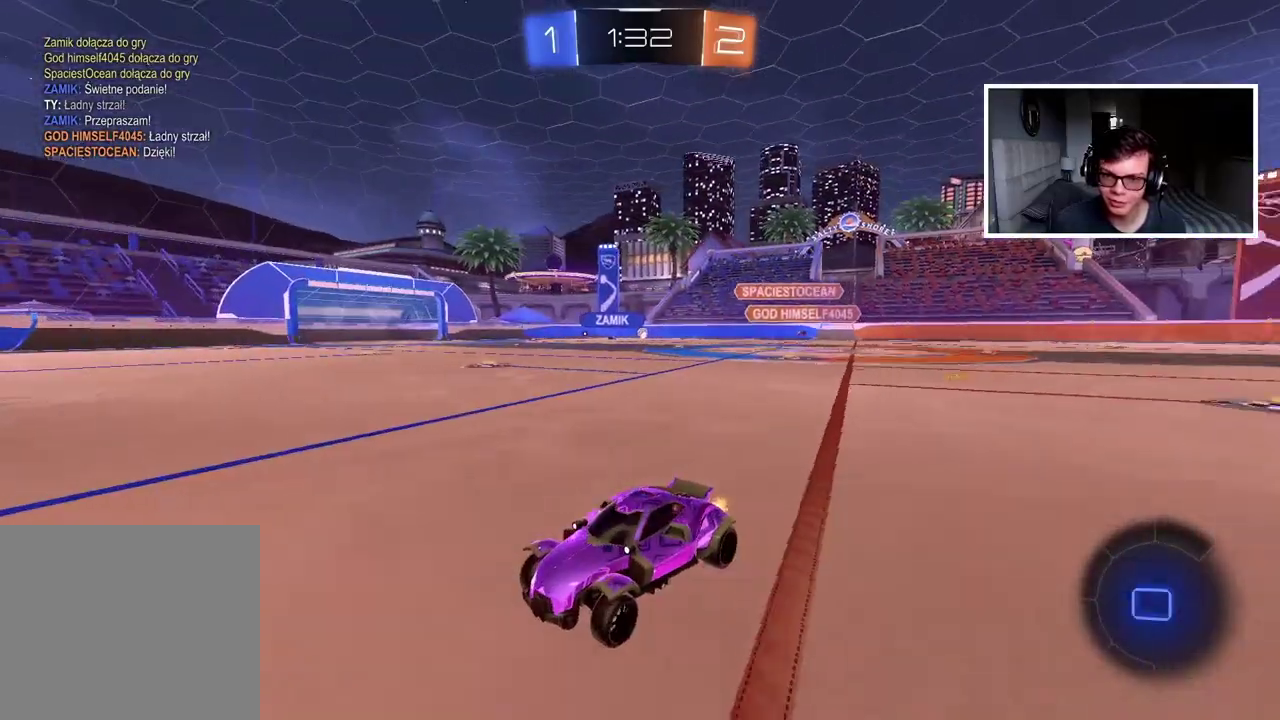
Gameplay with a controller (PlayStation layout); each line is a JSON object with the inputs held at the frame after it. "events" lists button and stick changes between this image and that frame as [ms after this image, input, new state], when the widget could be followed in between. Not read: L1 R1.
{"buttons": ["CIRCLE", "R2"], "left_stick": "right", "right_stick": "center", "events": [[433, "CIRCLE", "down"]]}
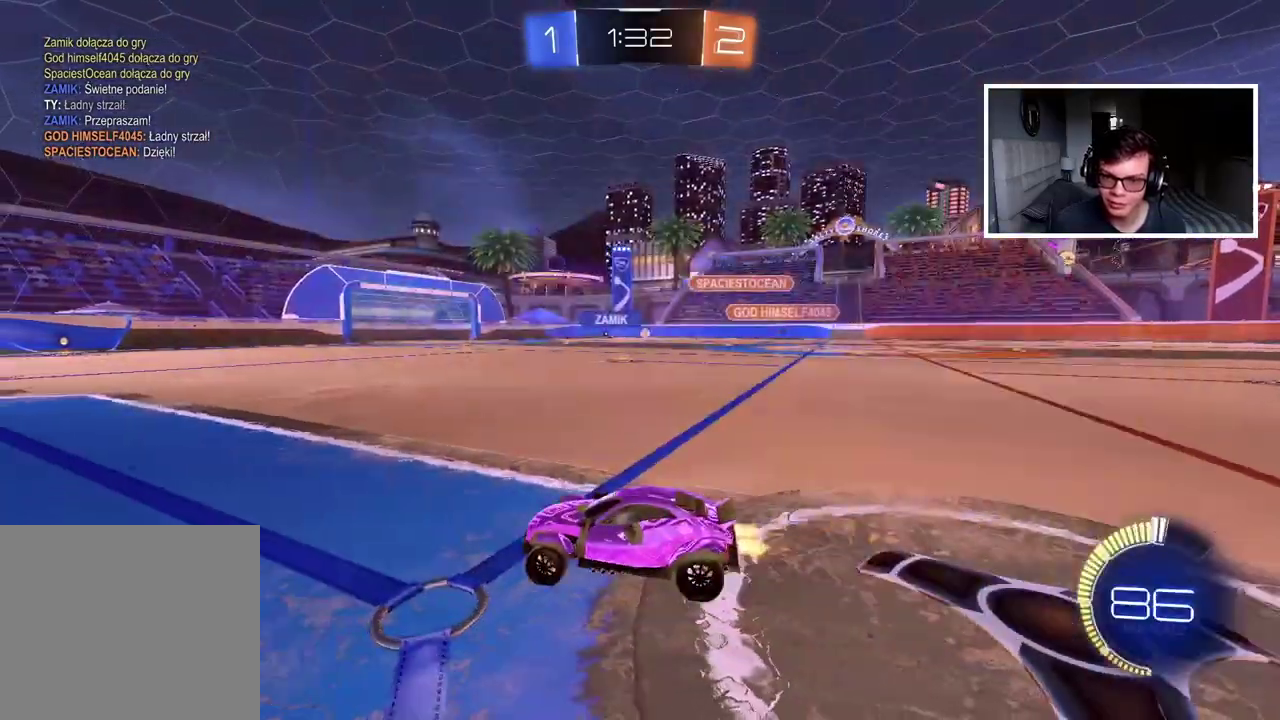
{"buttons": ["CIRCLE", "R2"], "left_stick": "right", "right_stick": "center", "events": []}
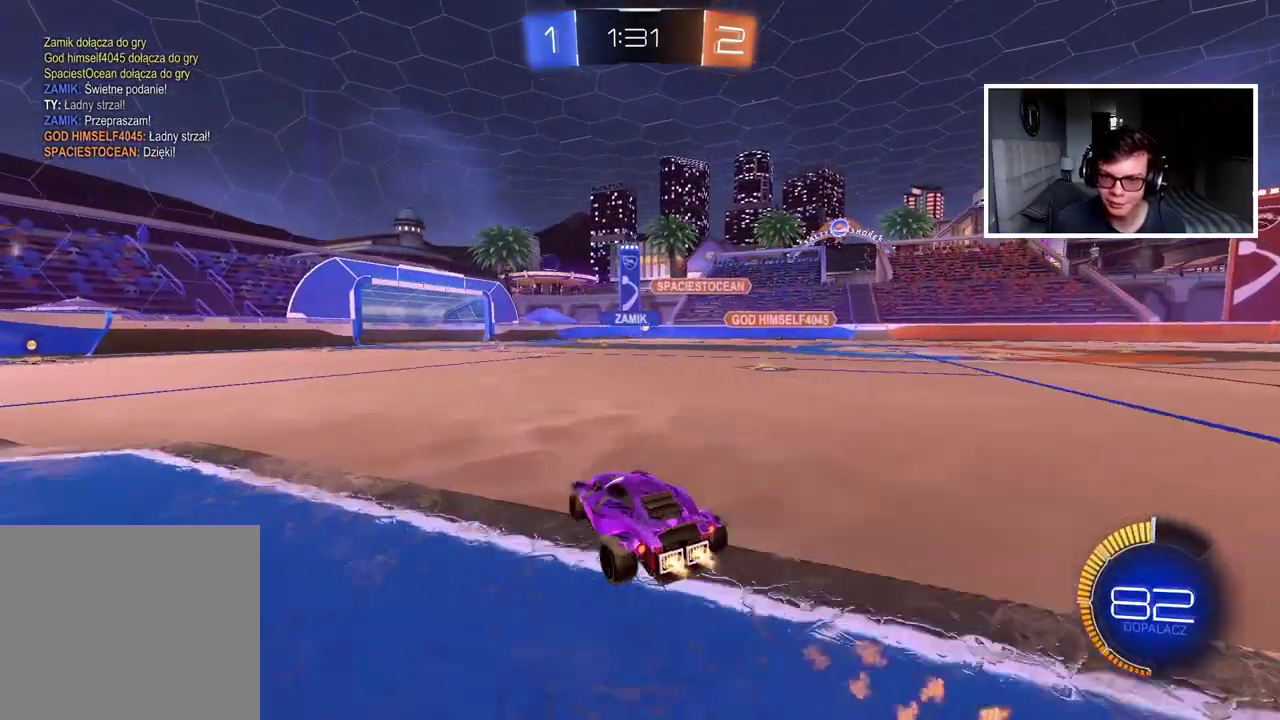
{"buttons": ["R2"], "left_stick": "center", "right_stick": "center", "events": [[183, "left_stick", "center"], [300, "left_stick", "left"], [333, "CIRCLE", "up"], [400, "left_stick", "center"]]}
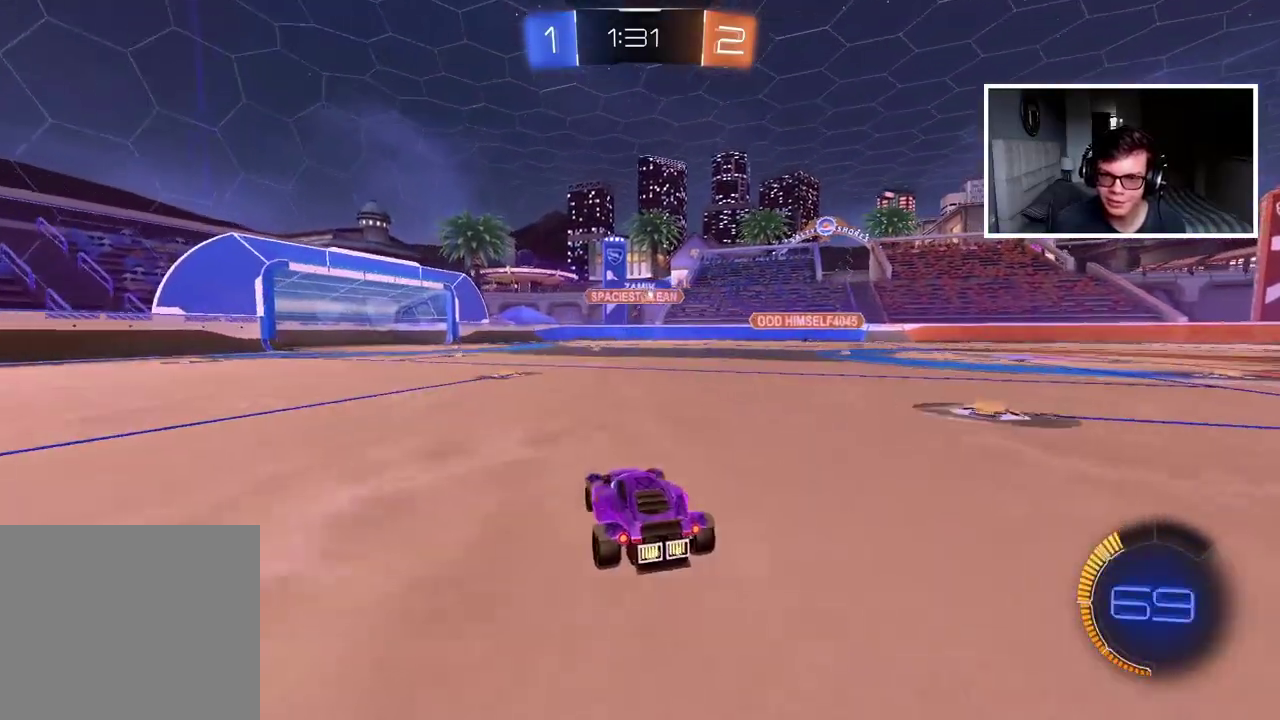
{"buttons": ["R2"], "left_stick": "right", "right_stick": "center", "events": [[300, "left_stick", "right"]]}
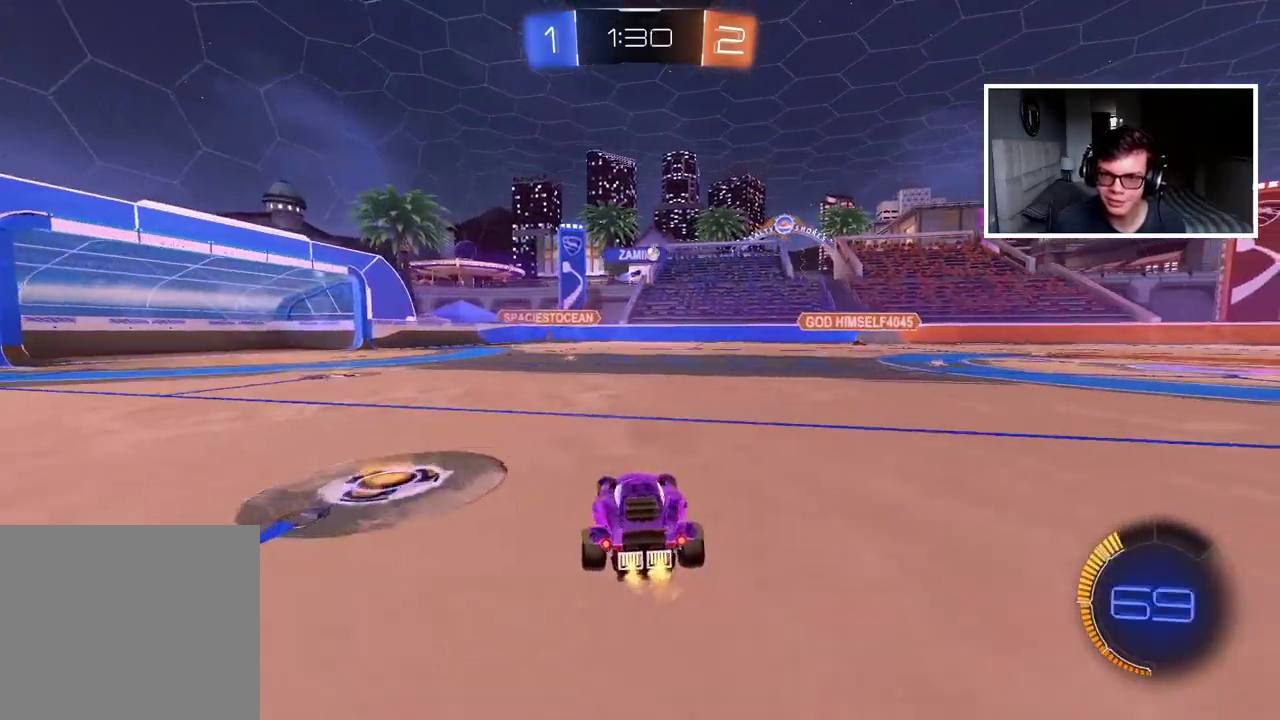
{"buttons": ["R2"], "left_stick": "right", "right_stick": "center", "events": [[300, "L2", "down"], [433, "L2", "up"]]}
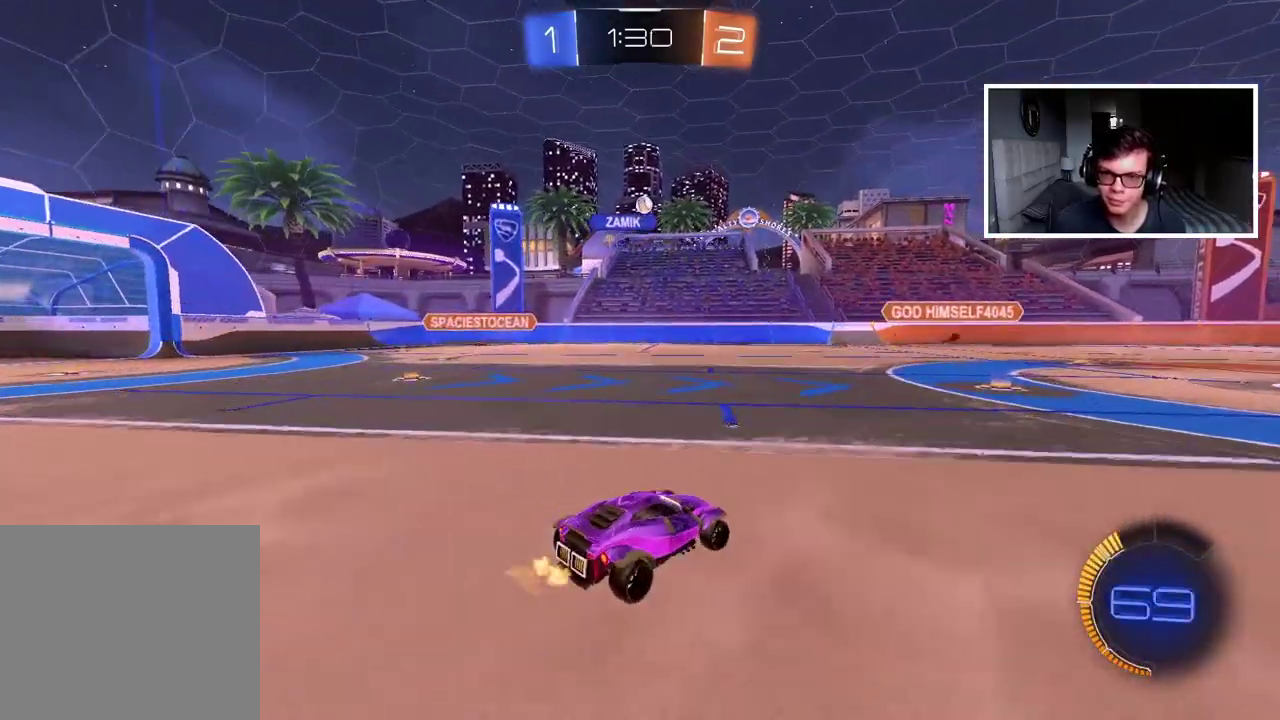
{"buttons": ["CIRCLE", "R2"], "left_stick": "right", "right_stick": "center", "events": [[500, "CIRCLE", "down"]]}
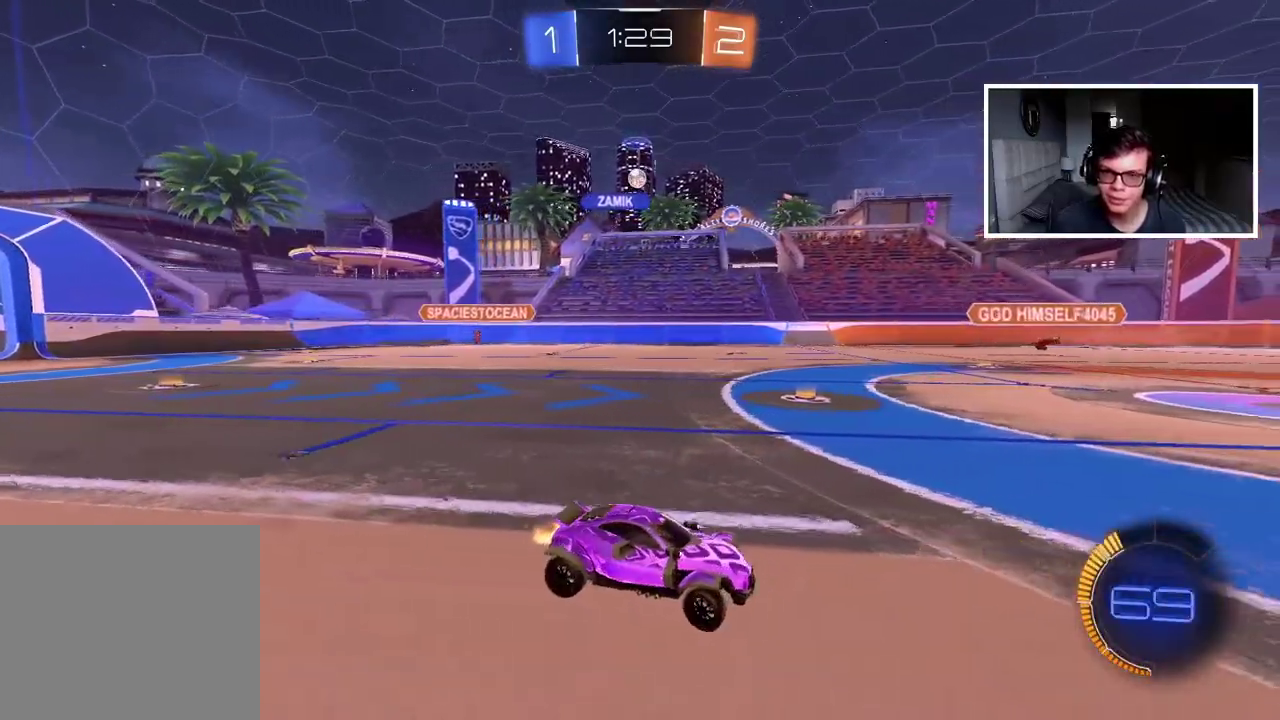
{"buttons": ["CIRCLE", "R2"], "left_stick": "left", "right_stick": "center", "events": [[33, "left_stick", "center"], [283, "left_stick", "left"]]}
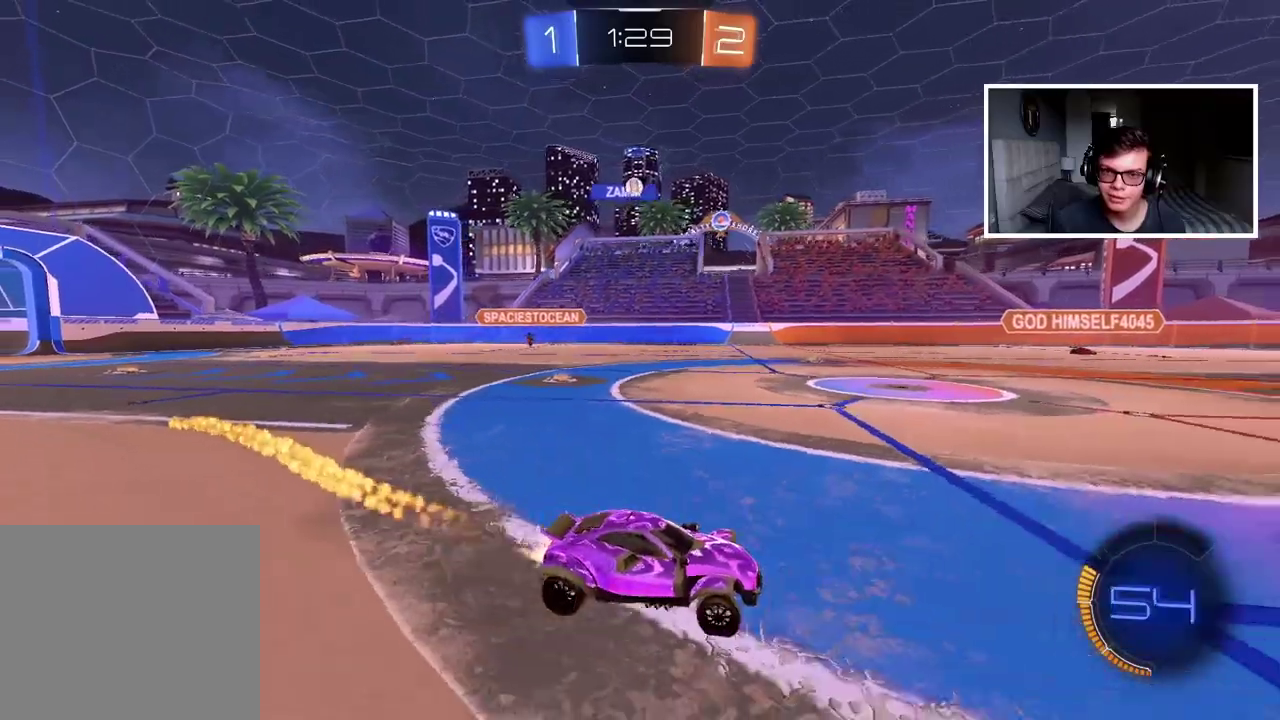
{"buttons": [], "left_stick": "center", "right_stick": "center", "events": [[50, "CIRCLE", "up"], [167, "left_stick", "center"], [183, "L2", "down"], [183, "R2", "up"], [333, "L2", "up"]]}
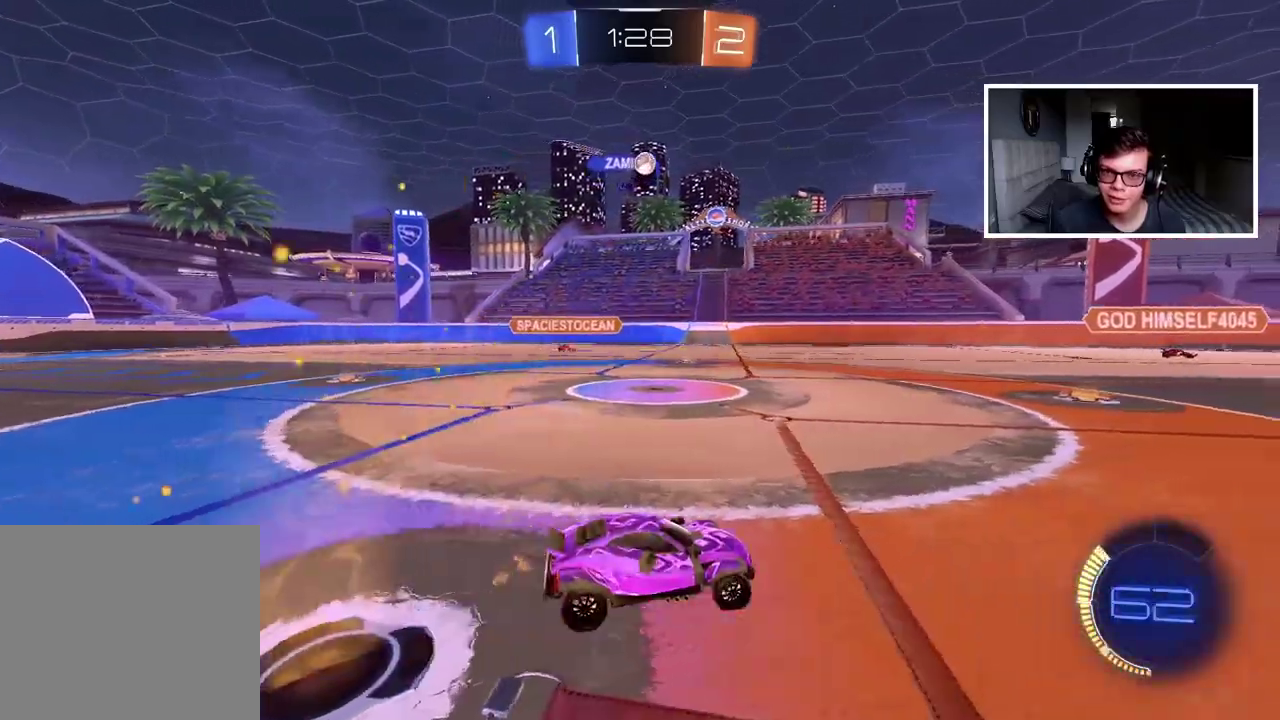
{"buttons": ["CROSS", "CIRCLE", "R2"], "left_stick": "center", "right_stick": "center", "events": [[100, "R2", "down"], [217, "CIRCLE", "down"], [317, "CROSS", "down"], [333, "left_stick", "down"], [433, "CROSS", "up"], [450, "left_stick", "center"], [500, "CROSS", "down"]]}
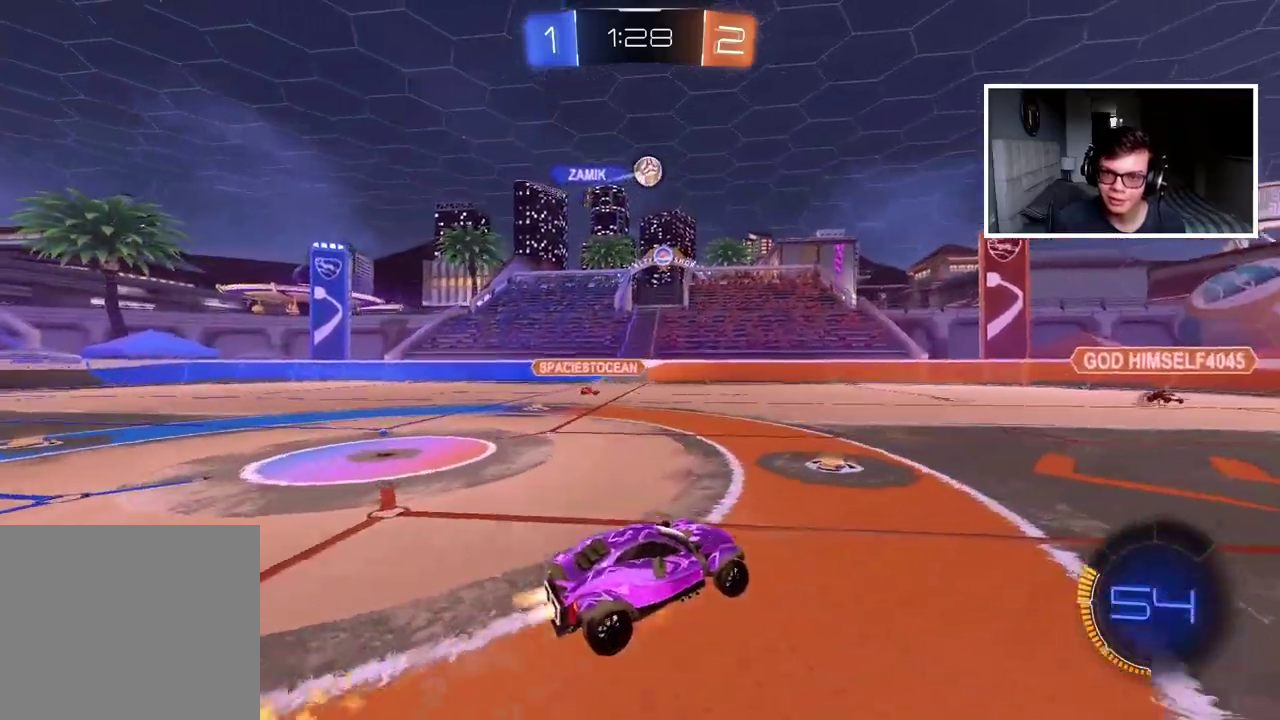
{"buttons": ["CROSS", "CIRCLE", "L2", "R2"], "left_stick": "down-left", "right_stick": "center", "events": [[67, "left_stick", "down-left"], [183, "L2", "down"]]}
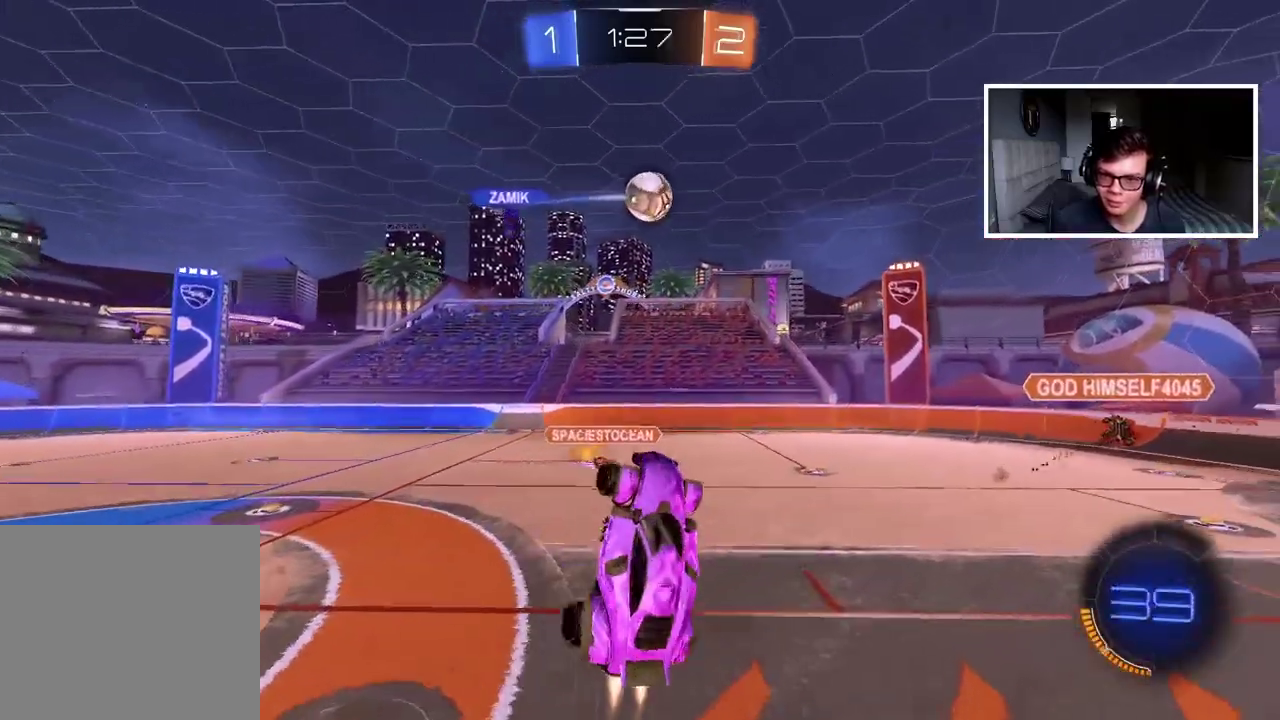
{"buttons": ["CROSS", "CIRCLE", "L2", "R2"], "left_stick": "center", "right_stick": "center", "events": [[167, "left_stick", "left"], [300, "left_stick", "center"]]}
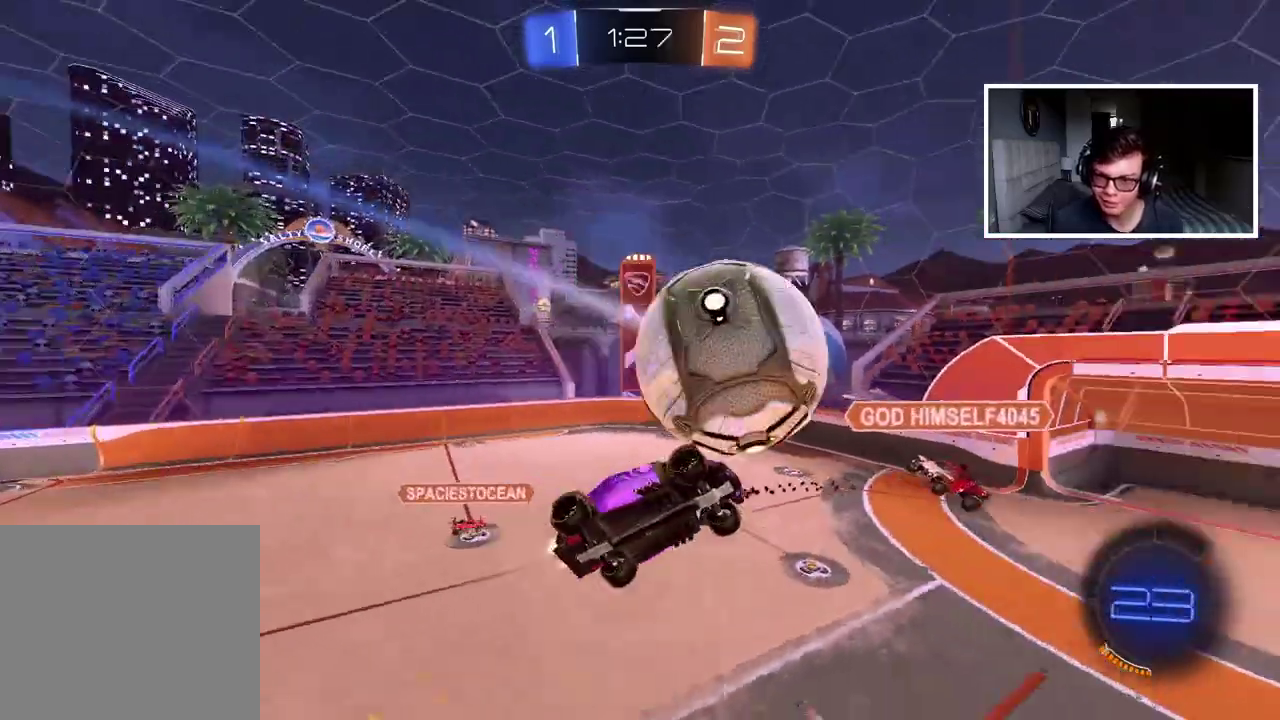
{"buttons": ["CROSS", "CIRCLE", "R2"], "left_stick": "center", "right_stick": "center", "events": [[167, "L2", "up"], [217, "left_stick", "down"], [367, "left_stick", "center"]]}
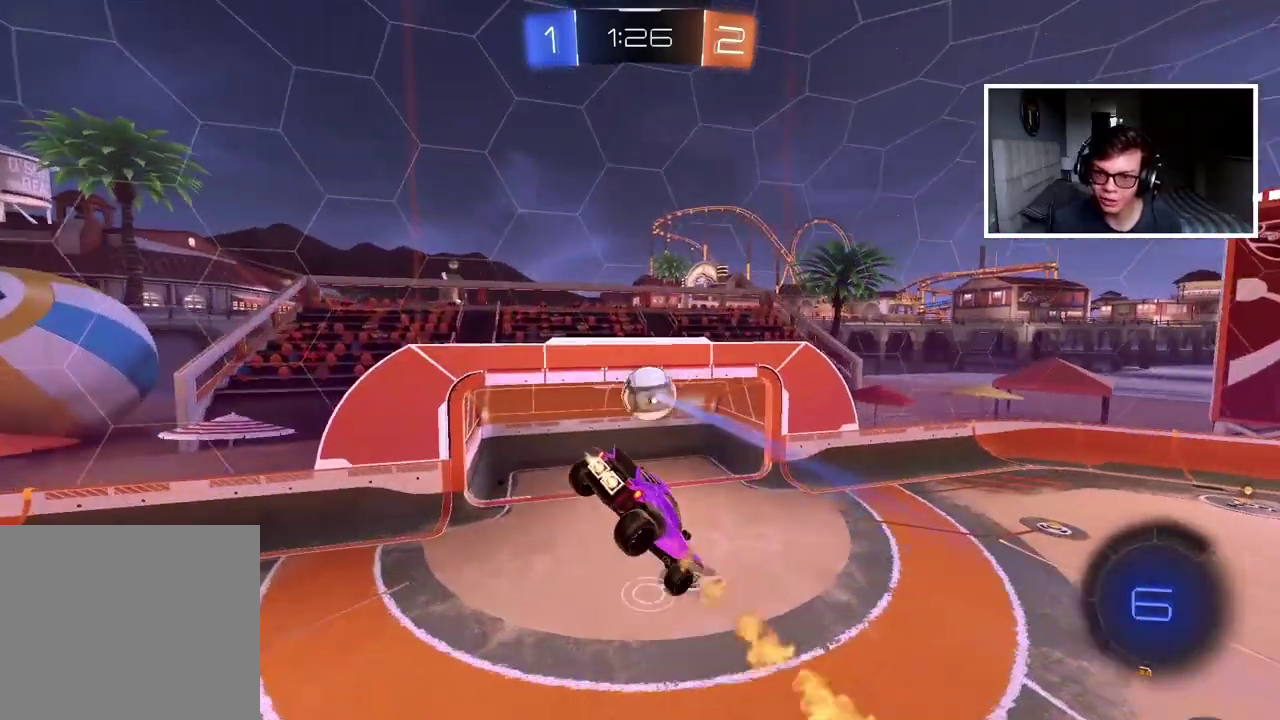
{"buttons": ["R2"], "left_stick": "center", "right_stick": "center", "events": [[50, "left_stick", "down-right"], [117, "left_stick", "center"], [417, "CROSS", "up"], [483, "CIRCLE", "up"]]}
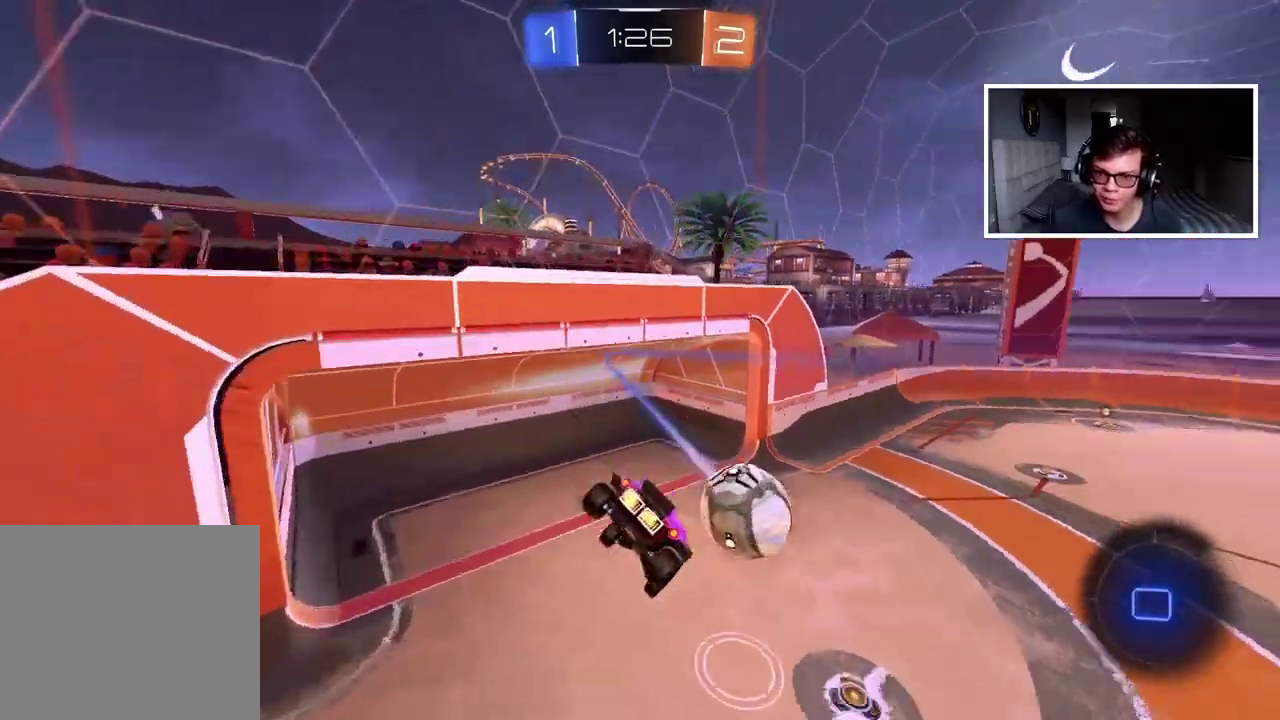
{"buttons": ["R2"], "left_stick": "center", "right_stick": "center", "events": []}
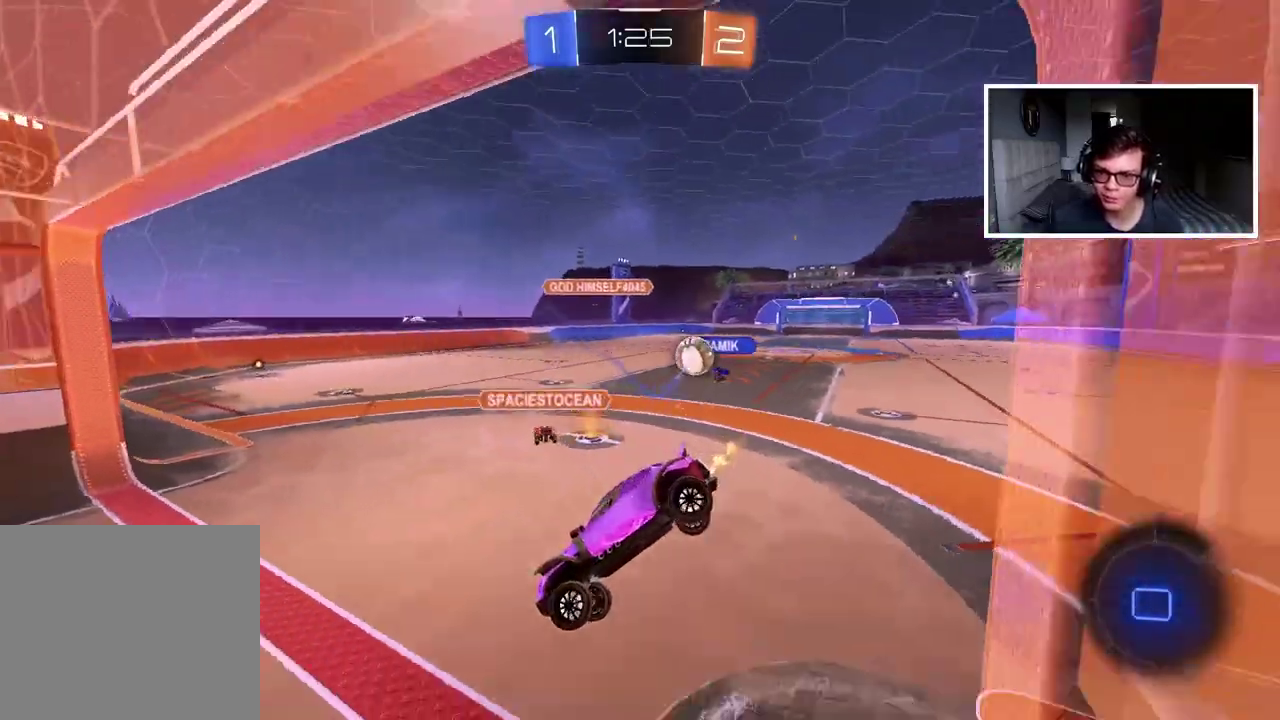
{"buttons": ["R2"], "left_stick": "right", "right_stick": "center", "events": [[50, "left_stick", "right"]]}
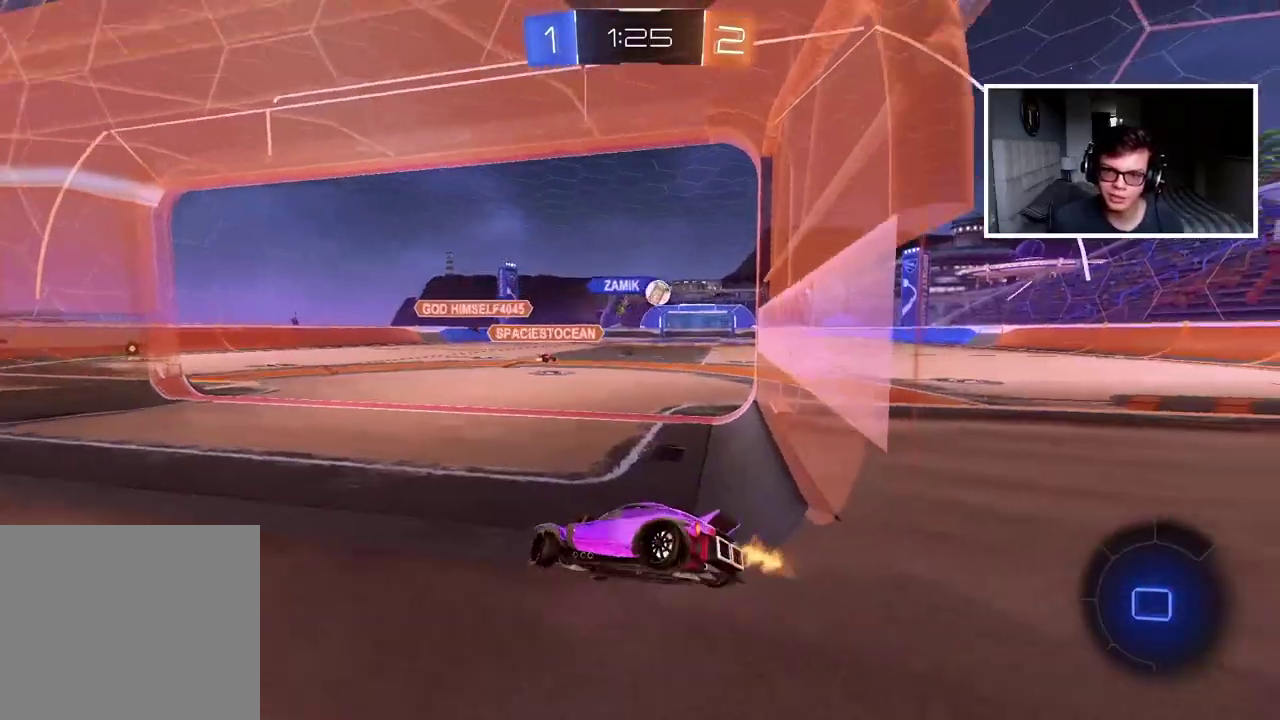
{"buttons": ["R2"], "left_stick": "center", "right_stick": "center", "events": [[250, "left_stick", "center"]]}
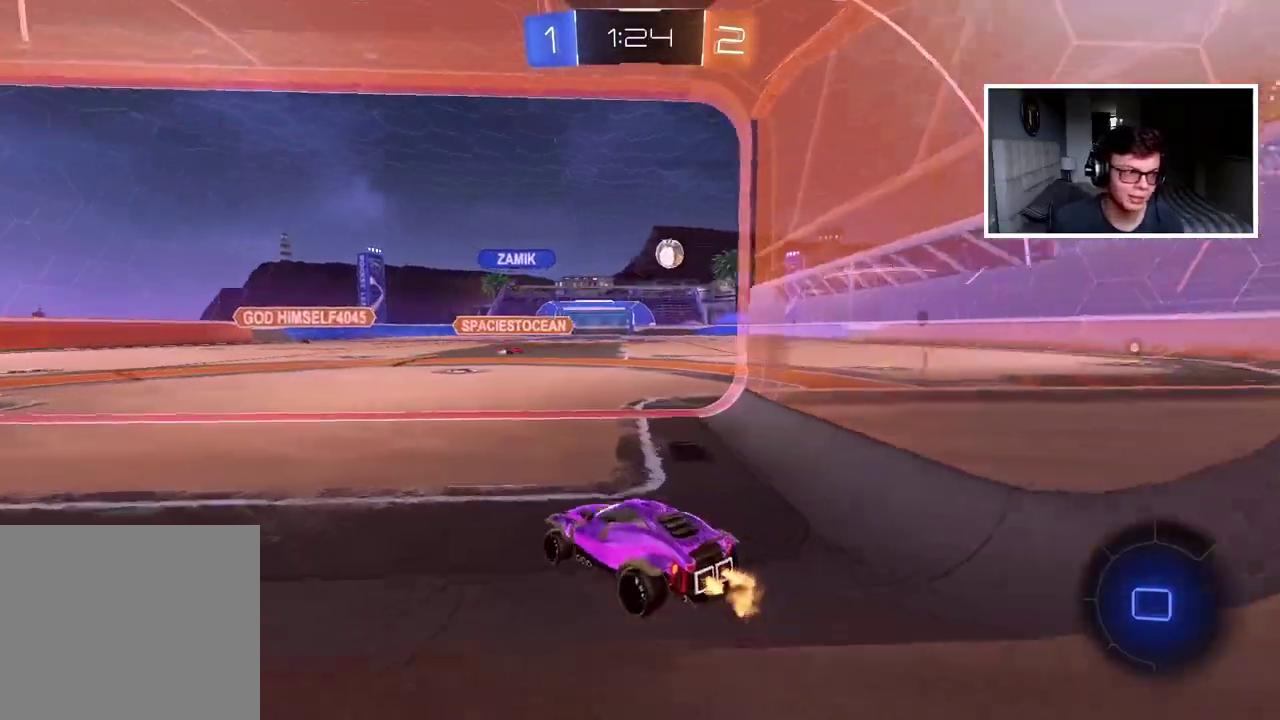
{"buttons": ["R2"], "left_stick": "center", "right_stick": "center", "events": [[233, "left_stick", "right"], [300, "left_stick", "center"]]}
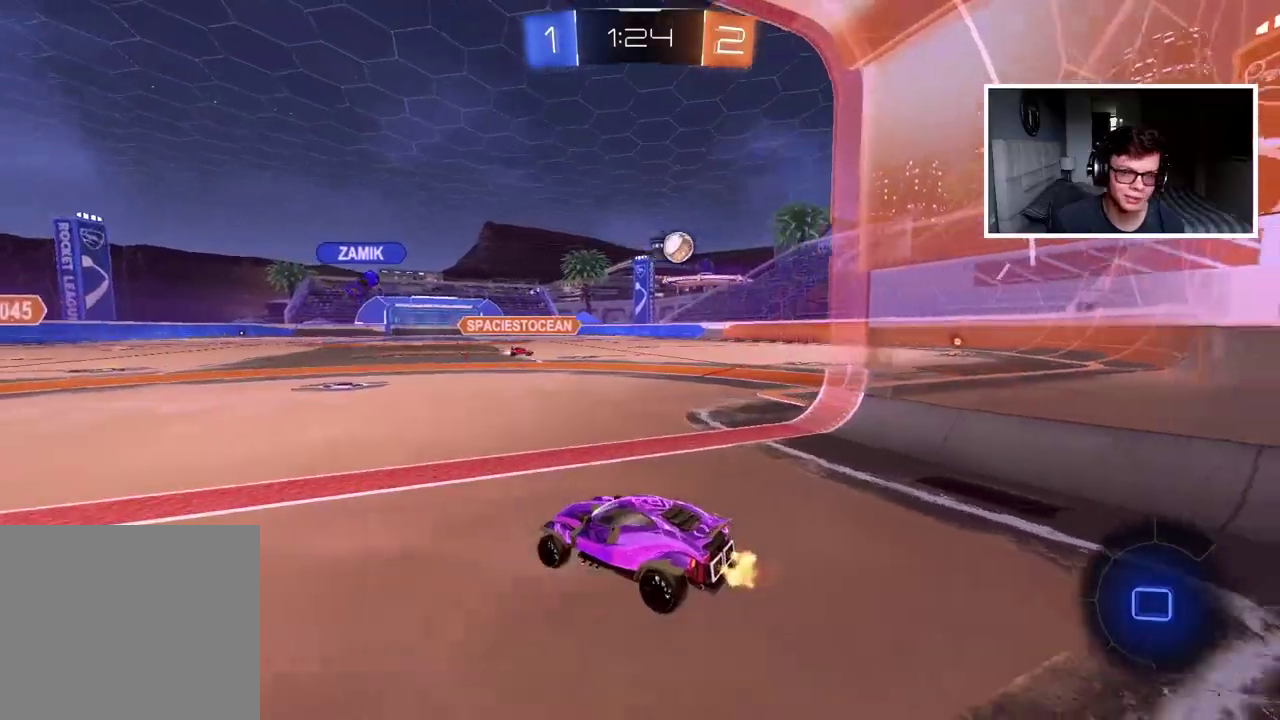
{"buttons": ["CIRCLE", "R2"], "left_stick": "center", "right_stick": "center", "events": [[200, "left_stick", "right"], [367, "CIRCLE", "down"], [433, "left_stick", "center"]]}
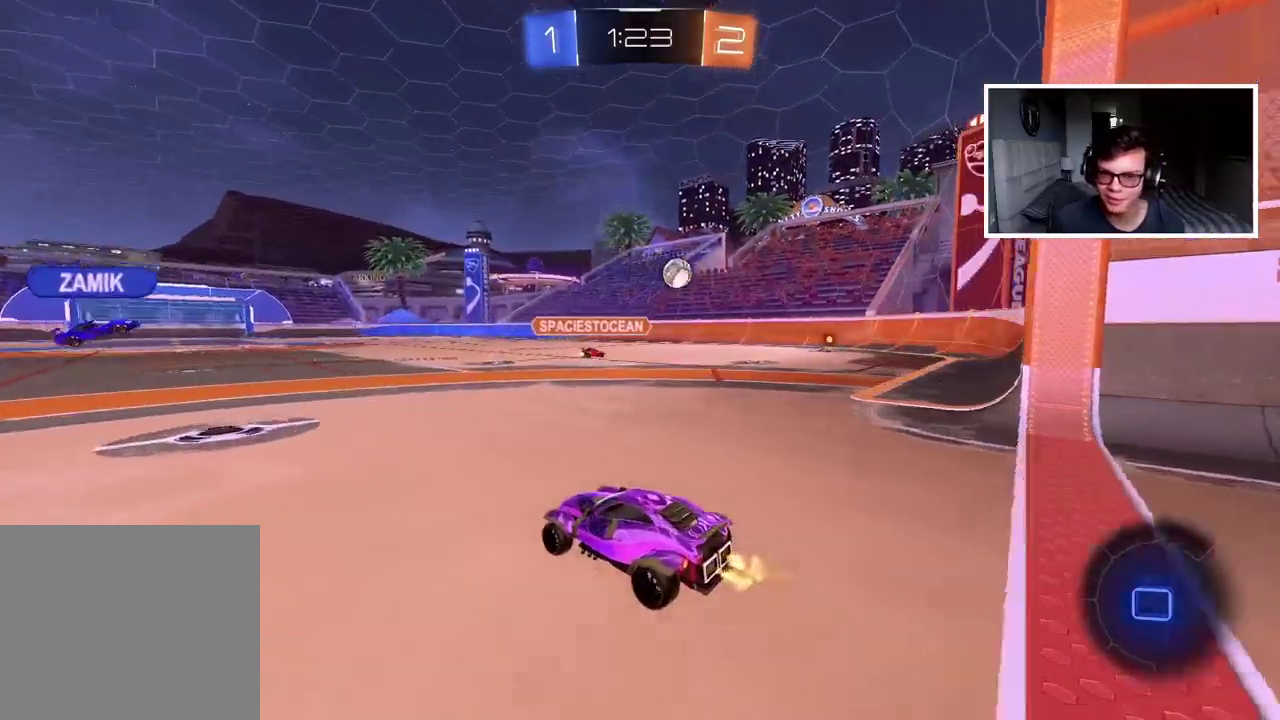
{"buttons": ["TRIANGLE", "R2"], "left_stick": "center", "right_stick": "center", "events": [[17, "left_stick", "up"], [67, "CROSS", "down"], [150, "CROSS", "up"], [217, "CROSS", "down"], [317, "CROSS", "up"], [333, "CIRCLE", "up"], [383, "left_stick", "center"], [417, "TRIANGLE", "down"]]}
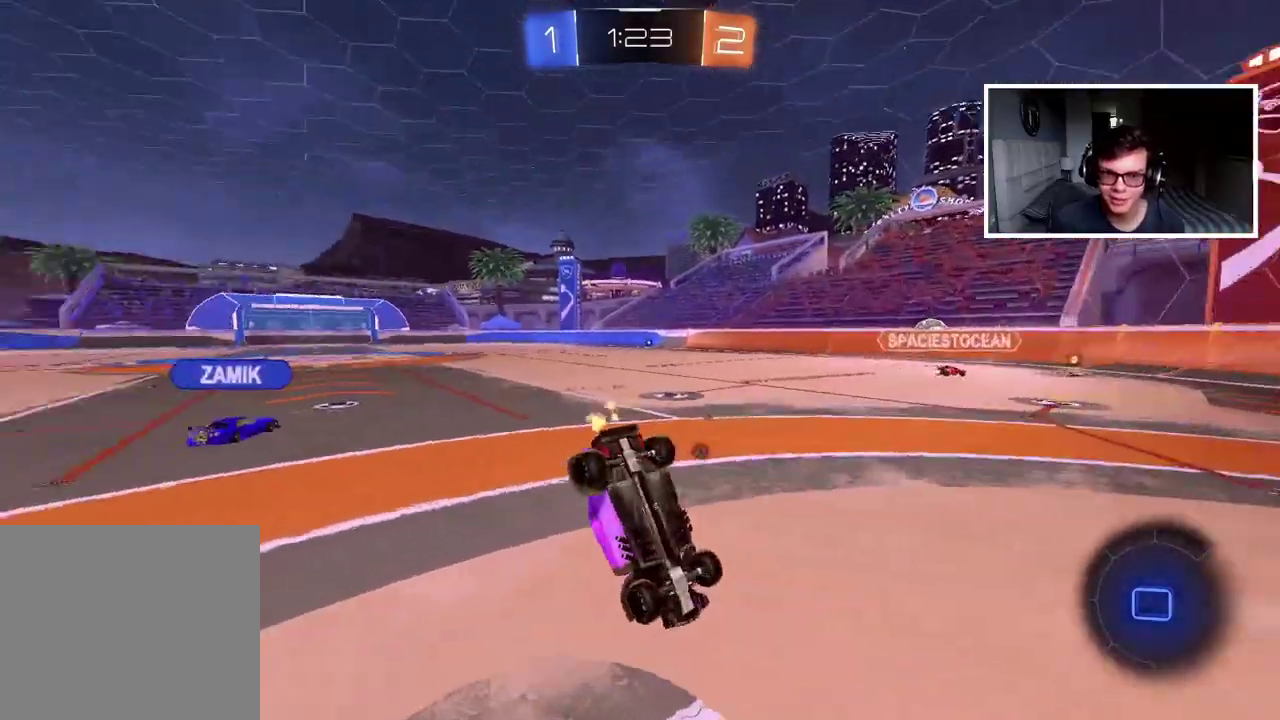
{"buttons": ["R2"], "left_stick": "center", "right_stick": "center", "events": [[17, "TRIANGLE", "up"]]}
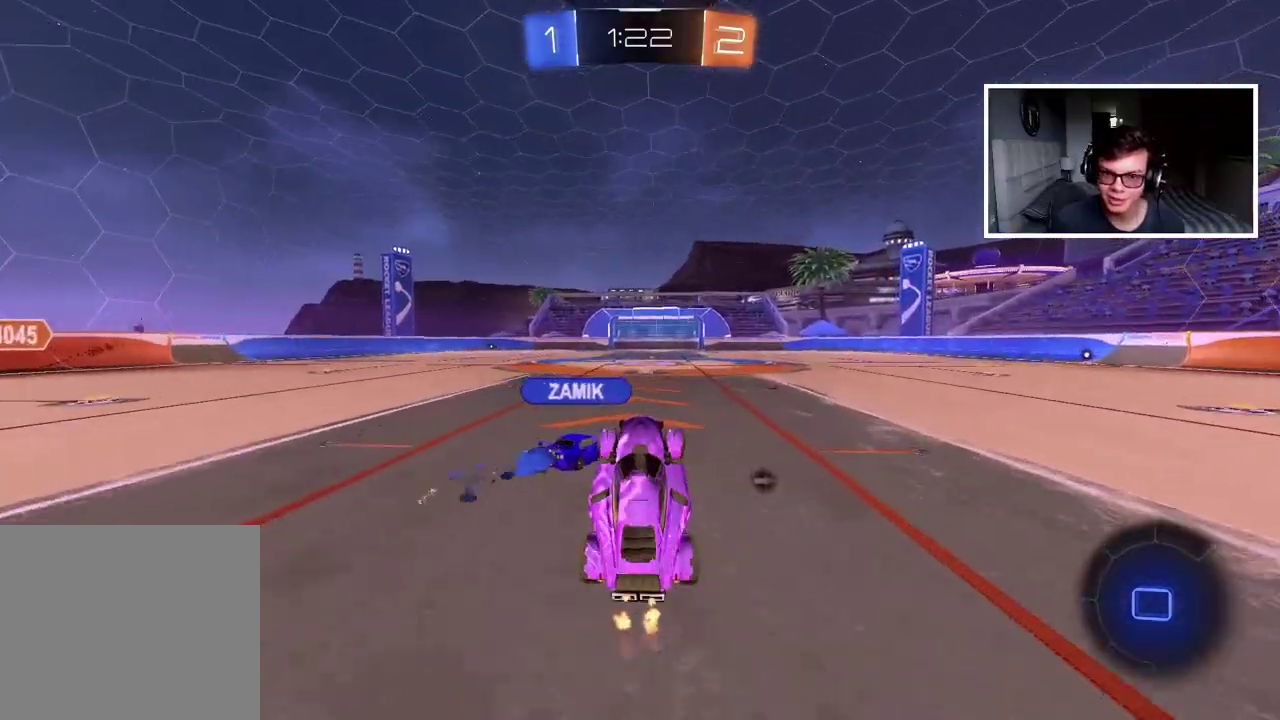
{"buttons": ["R2"], "left_stick": "up-right", "right_stick": "center", "events": [[500, "left_stick", "up-right"]]}
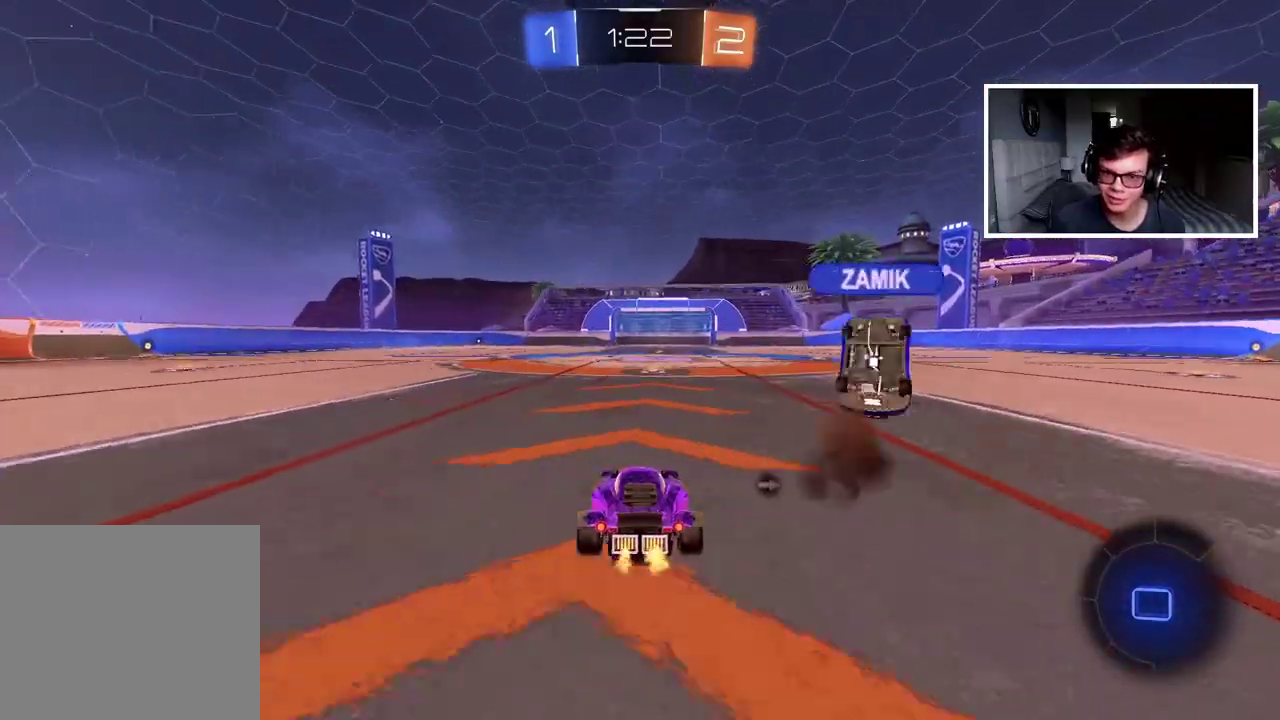
{"buttons": ["R2"], "left_stick": "center", "right_stick": "center"}
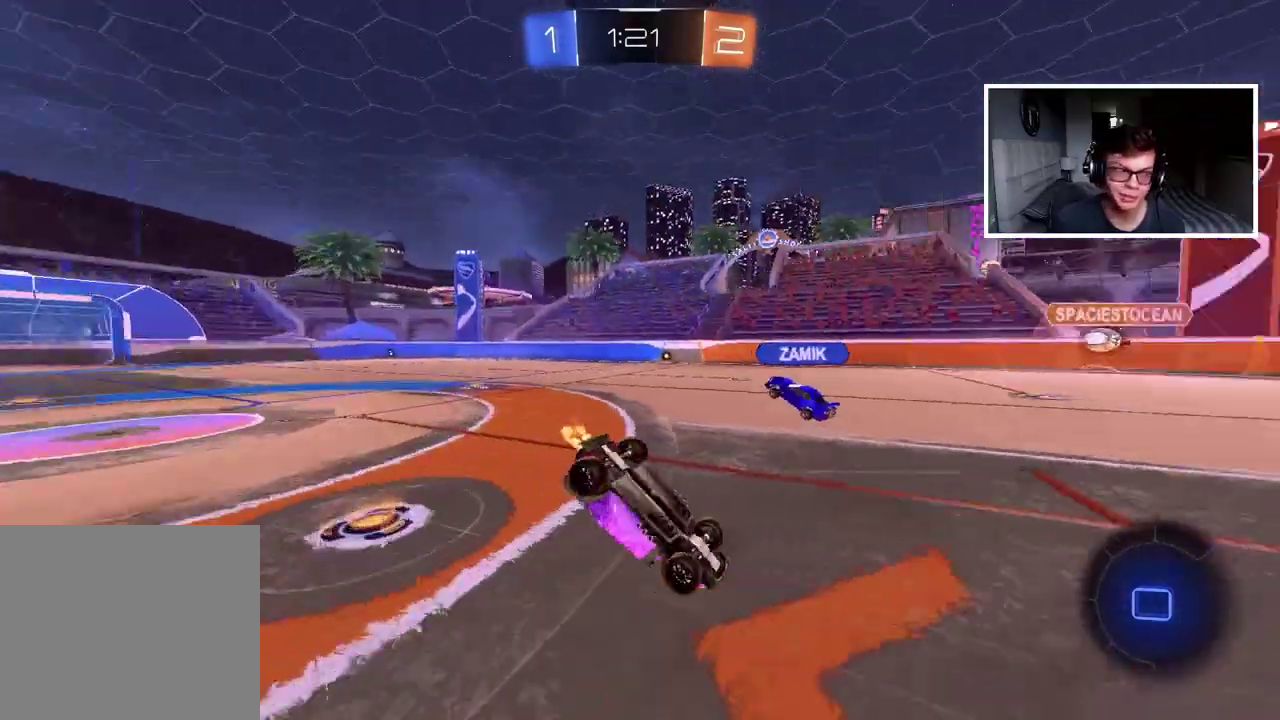
{"buttons": ["R2"], "left_stick": "center", "right_stick": "center", "events": []}
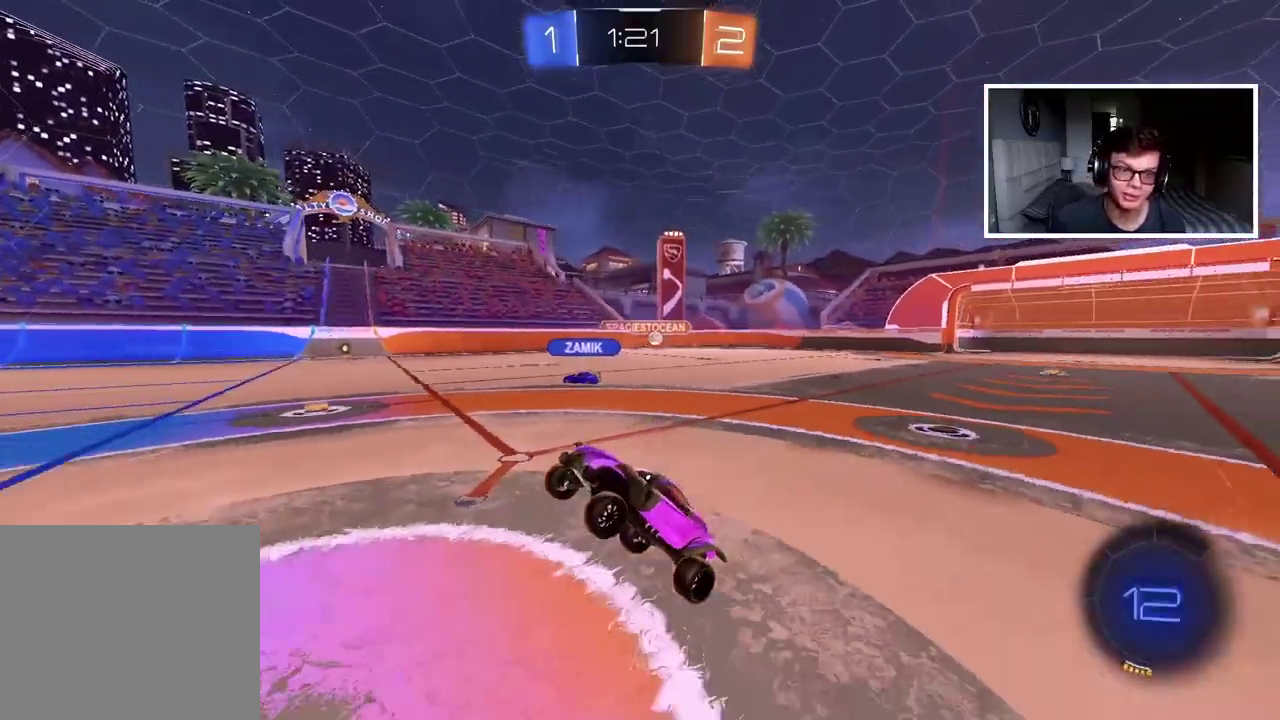
{"buttons": ["R2"], "left_stick": "center", "right_stick": "center", "events": [[117, "left_stick", "right"], [250, "left_stick", "center"]]}
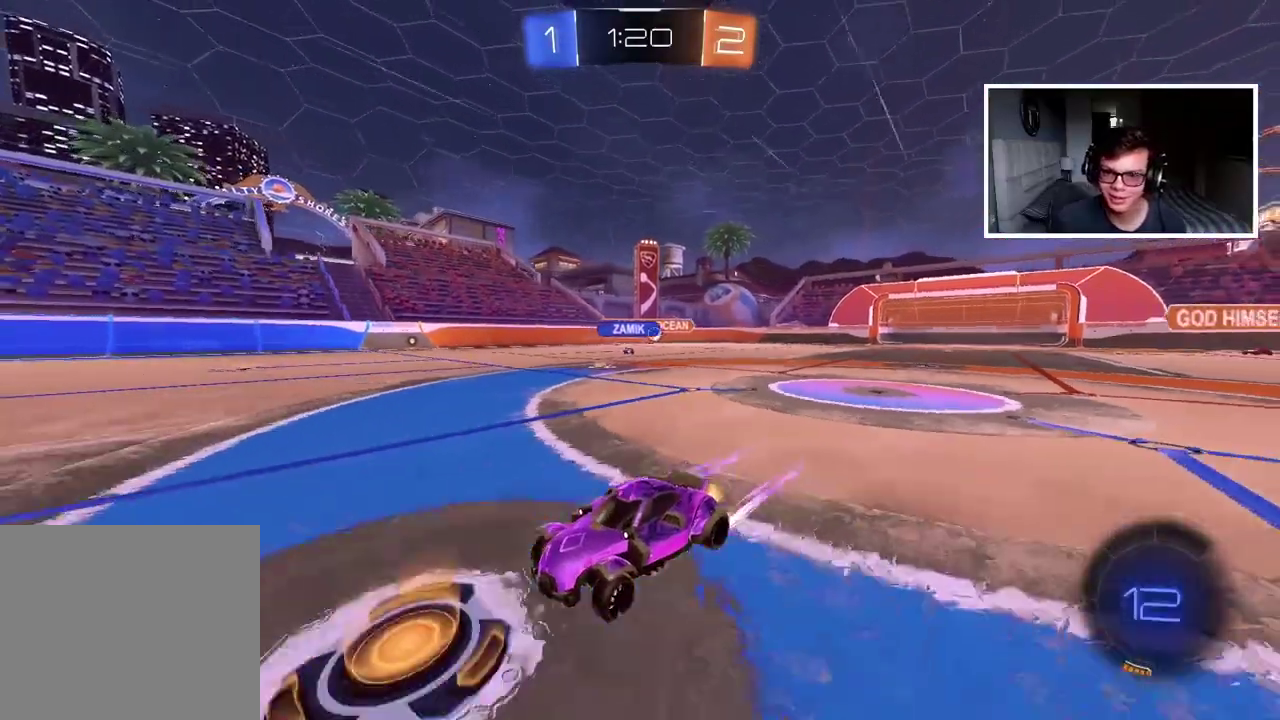
{"buttons": ["R2"], "left_stick": "center", "right_stick": "center", "events": [[367, "left_stick", "right"], [467, "left_stick", "center"]]}
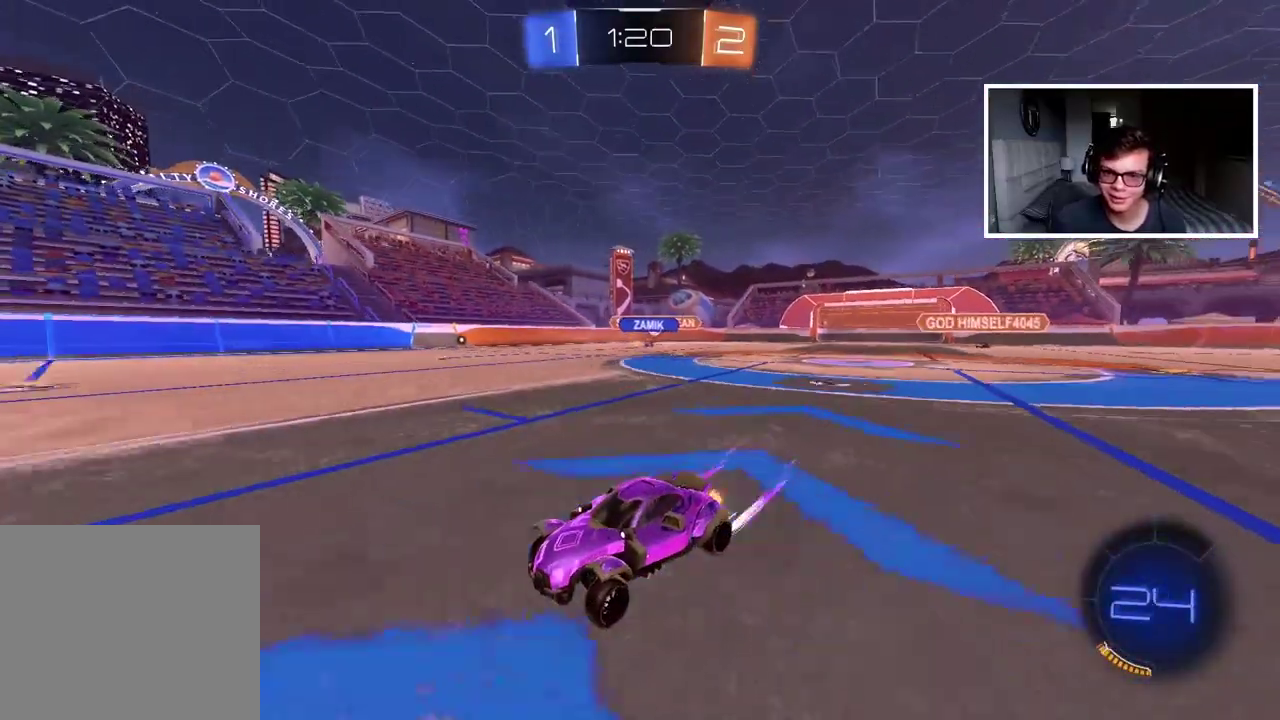
{"buttons": ["R2"], "left_stick": "left", "right_stick": "center", "events": [[317, "left_stick", "left"]]}
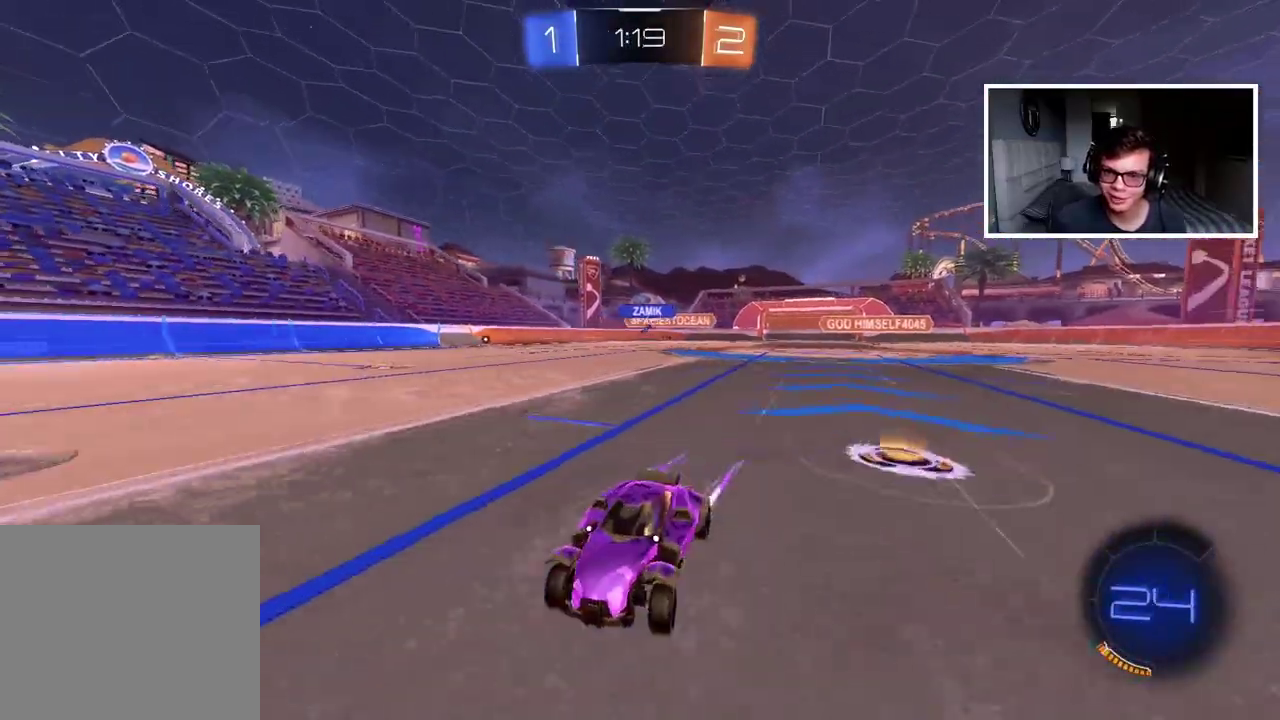
{"buttons": [], "left_stick": "right", "right_stick": "center", "events": [[67, "left_stick", "center"], [217, "left_stick", "right"], [250, "R2", "up"]]}
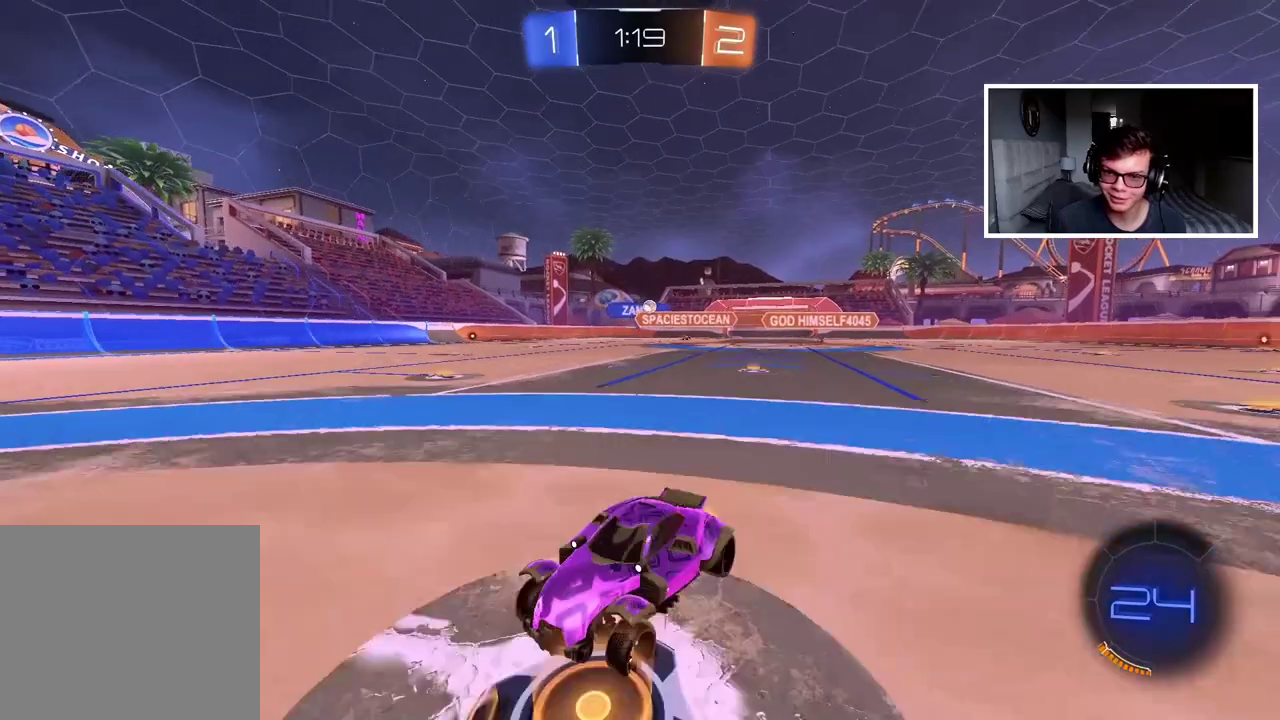
{"buttons": ["L2"], "left_stick": "left", "right_stick": "center", "events": [[400, "left_stick", "center"], [450, "left_stick", "left"], [483, "L2", "down"]]}